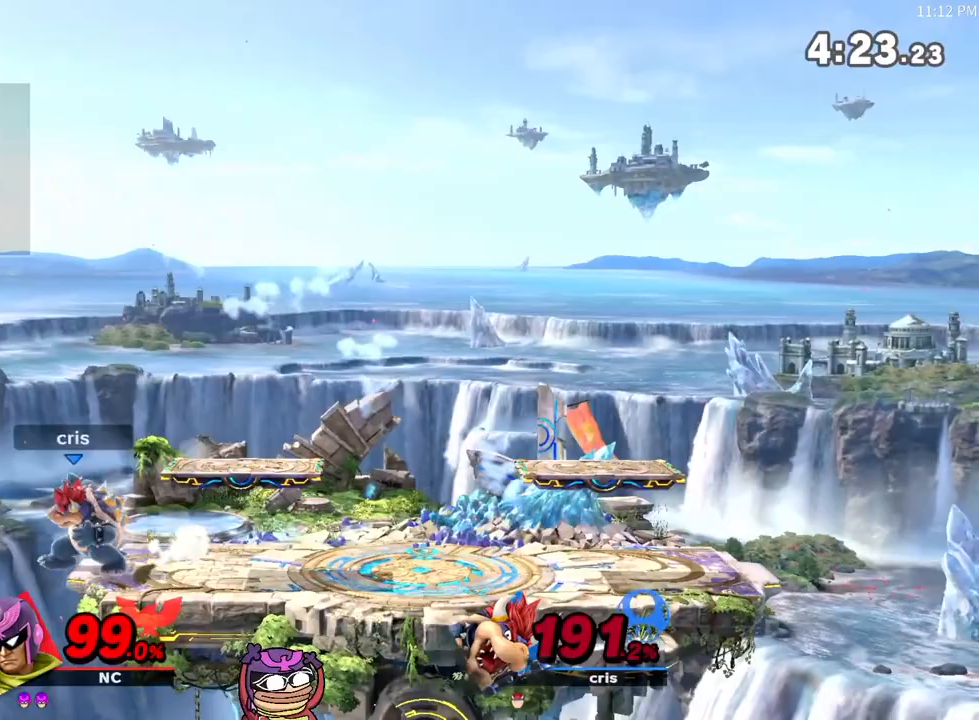
Gameplay with a controller (Nintendo layout); each line is a JSON object with the inputs held at the frame after it. "events" lists button and stick changes between this image and that frame as [ms after this image, input, new state], when the widget could be followed in between. Not read: L3 R3.
{"buttons": [], "left_stick": "right", "right_stick": "center", "events": [[67, "left_stick", "right"]]}
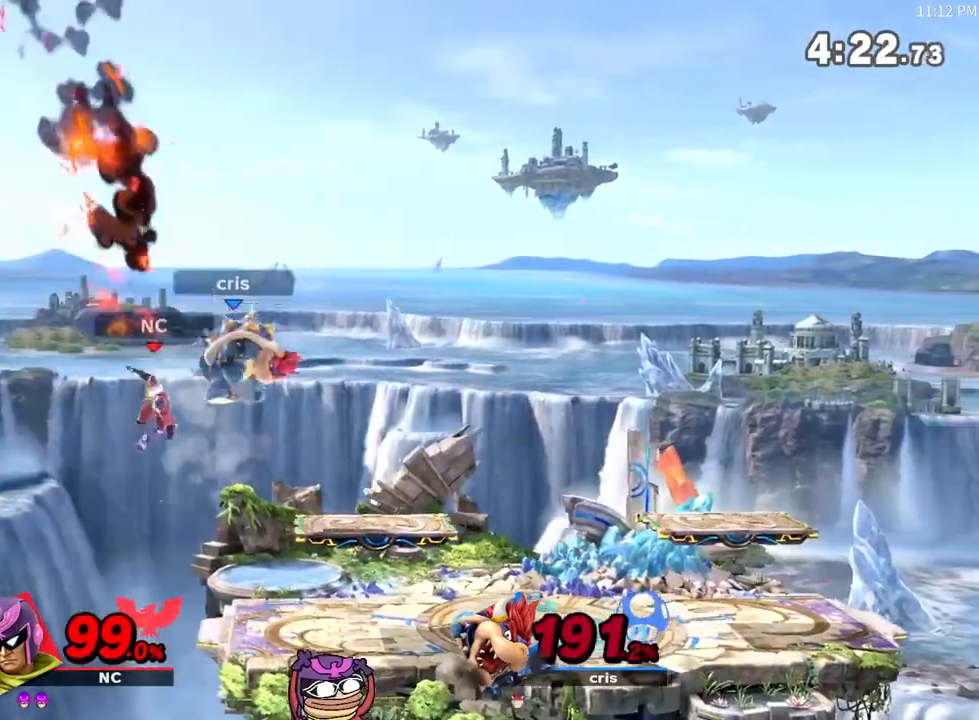
{"buttons": [], "left_stick": "center", "right_stick": "center", "events": [[317, "left_stick", "center"]]}
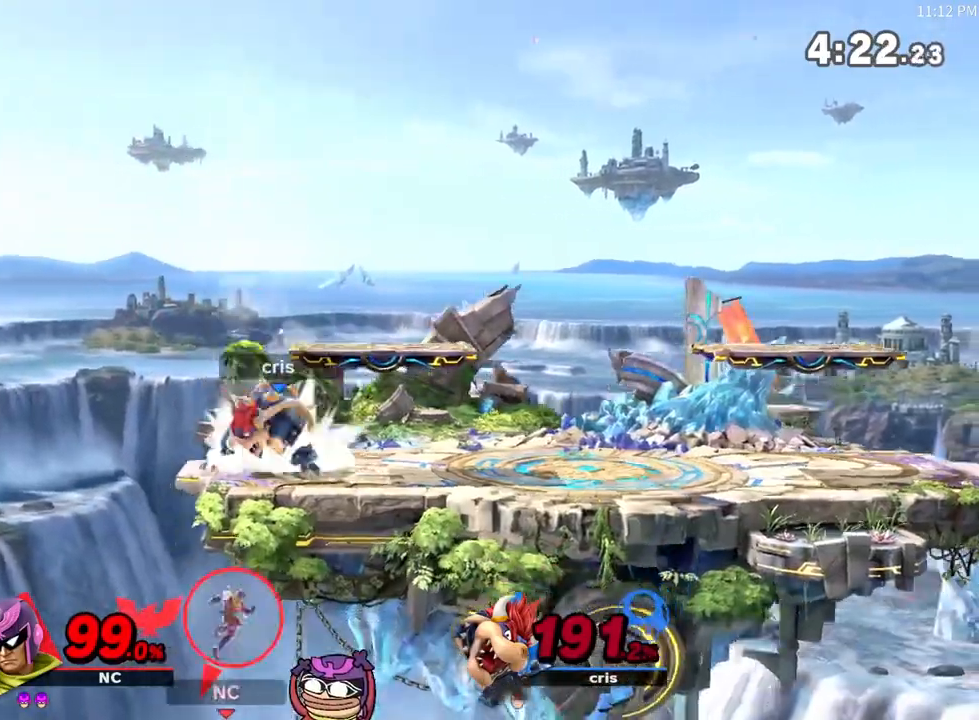
{"buttons": [], "left_stick": "center", "right_stick": "center", "events": [[33, "left_stick", "up"], [417, "left_stick", "center"]]}
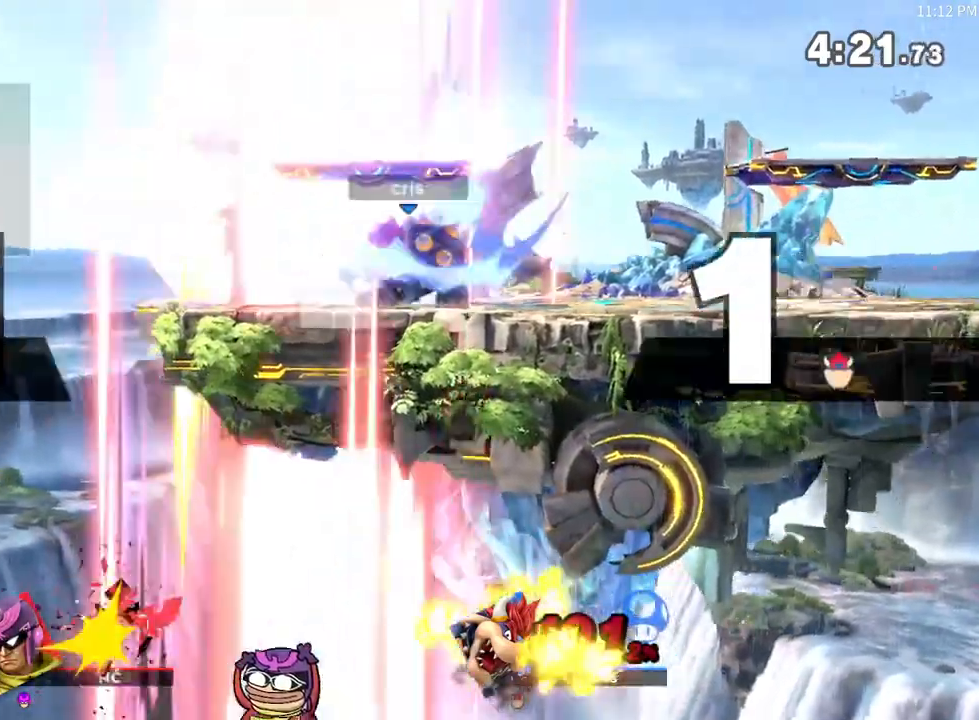
{"buttons": [], "left_stick": "center", "right_stick": "center", "events": []}
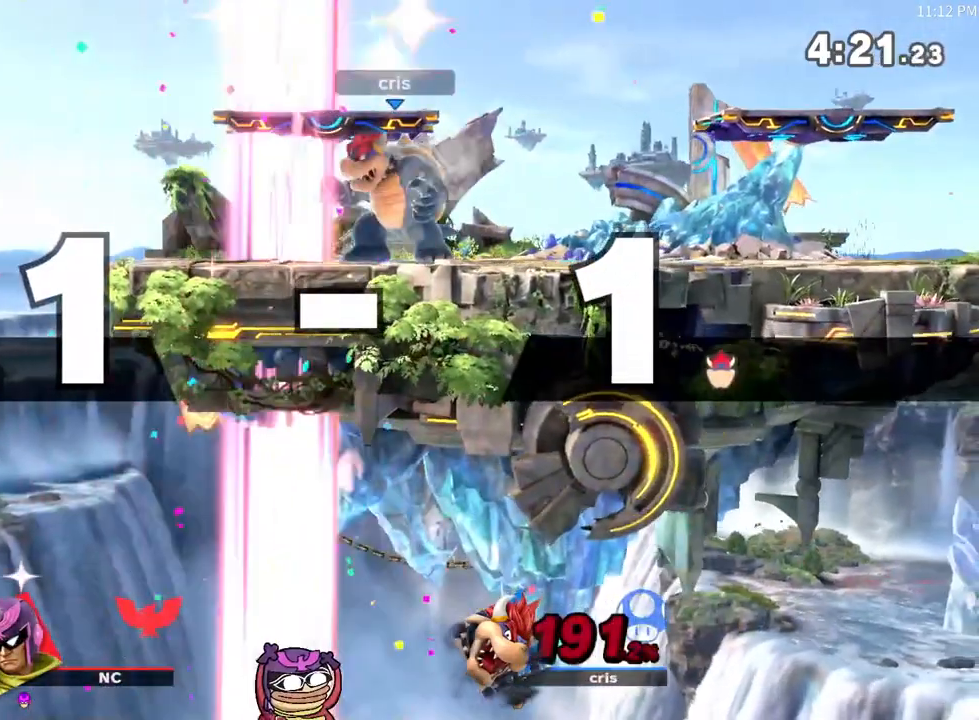
{"buttons": [], "left_stick": "center", "right_stick": "center", "events": []}
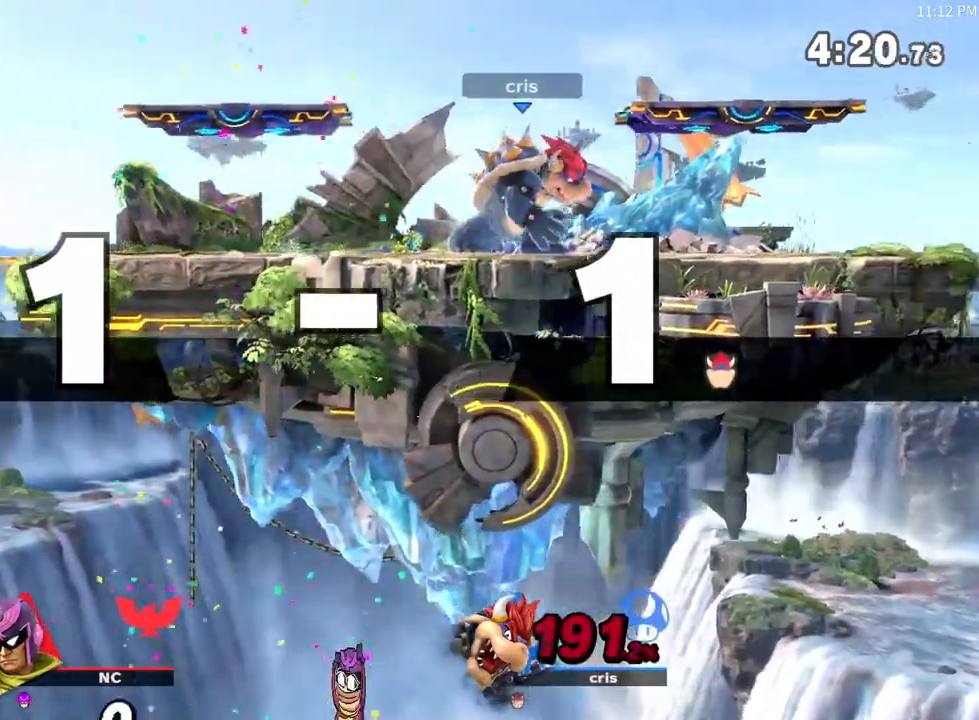
{"buttons": [], "left_stick": "center", "right_stick": "center", "events": []}
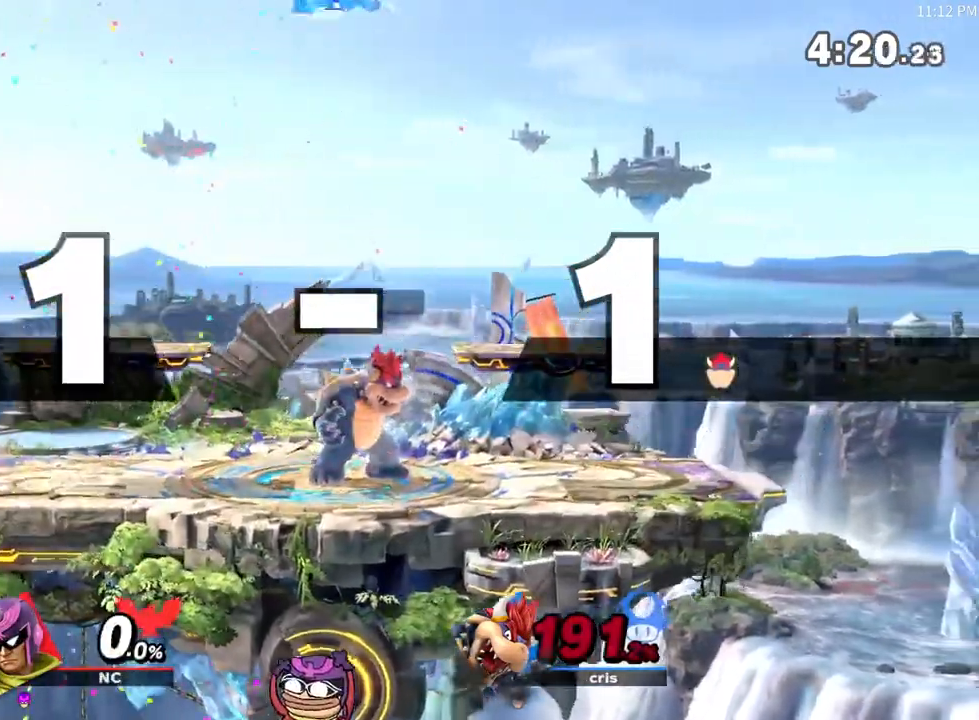
{"buttons": [], "left_stick": "down-left", "right_stick": "center", "events": [[417, "left_stick", "down"], [500, "left_stick", "down-left"]]}
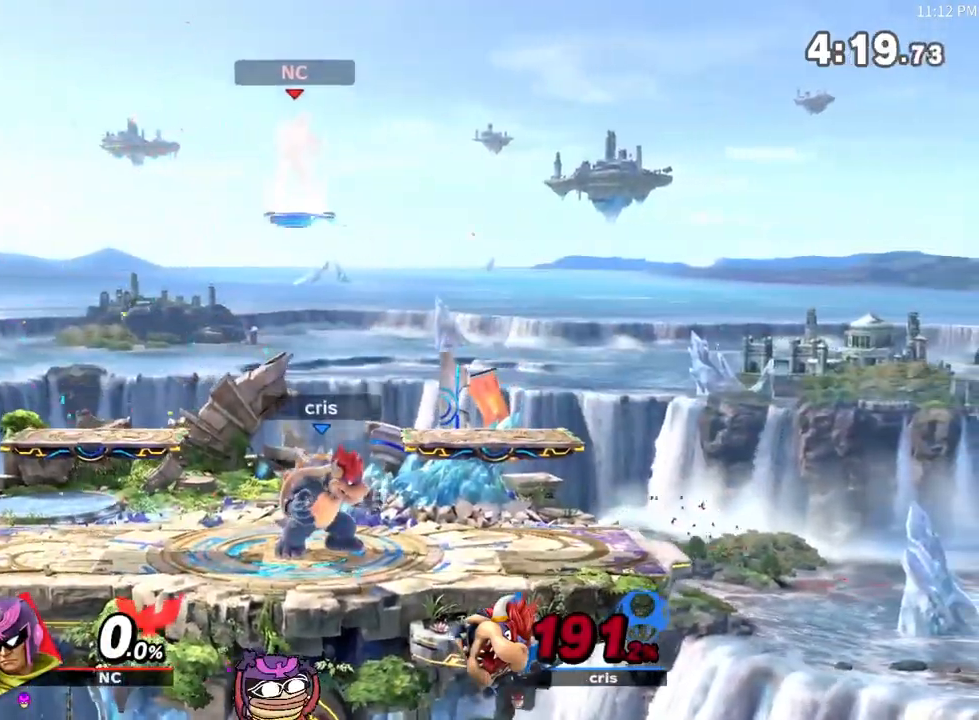
{"buttons": ["A"], "left_stick": "center", "right_stick": "center", "events": [[150, "left_stick", "center"], [350, "A", "down"]]}
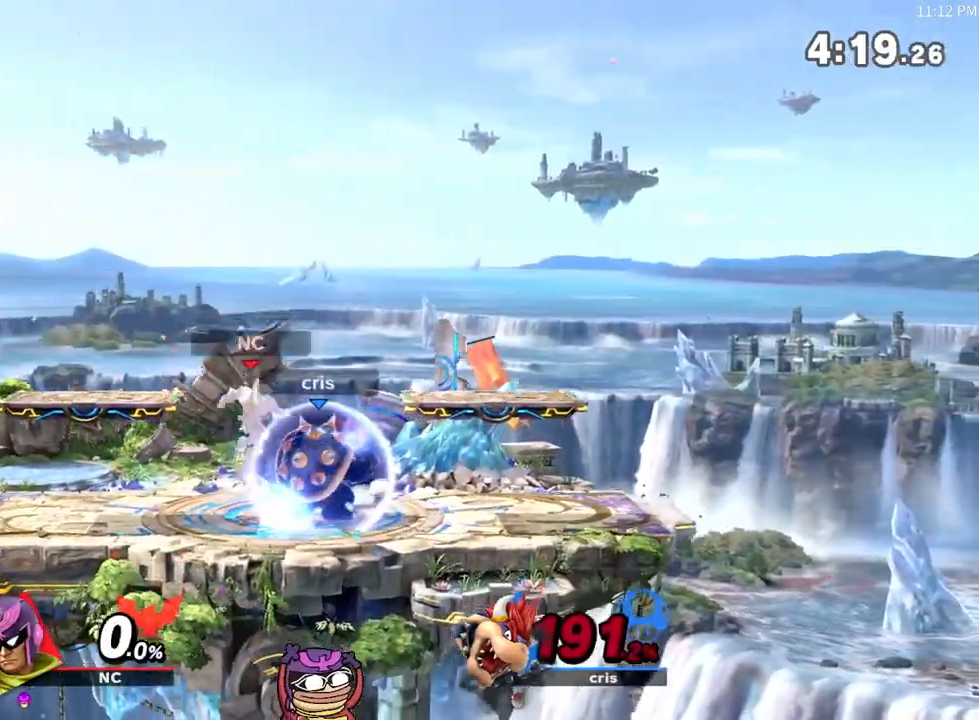
{"buttons": ["A"], "left_stick": "center", "right_stick": "center", "events": []}
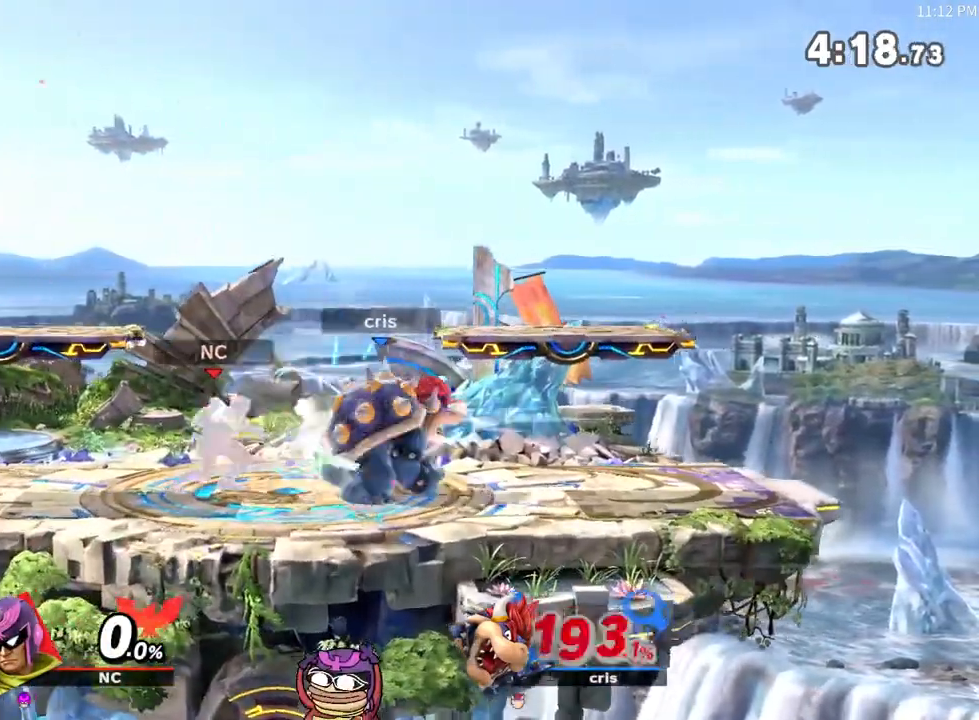
{"buttons": [], "left_stick": "center", "right_stick": "center", "events": [[433, "A", "up"]]}
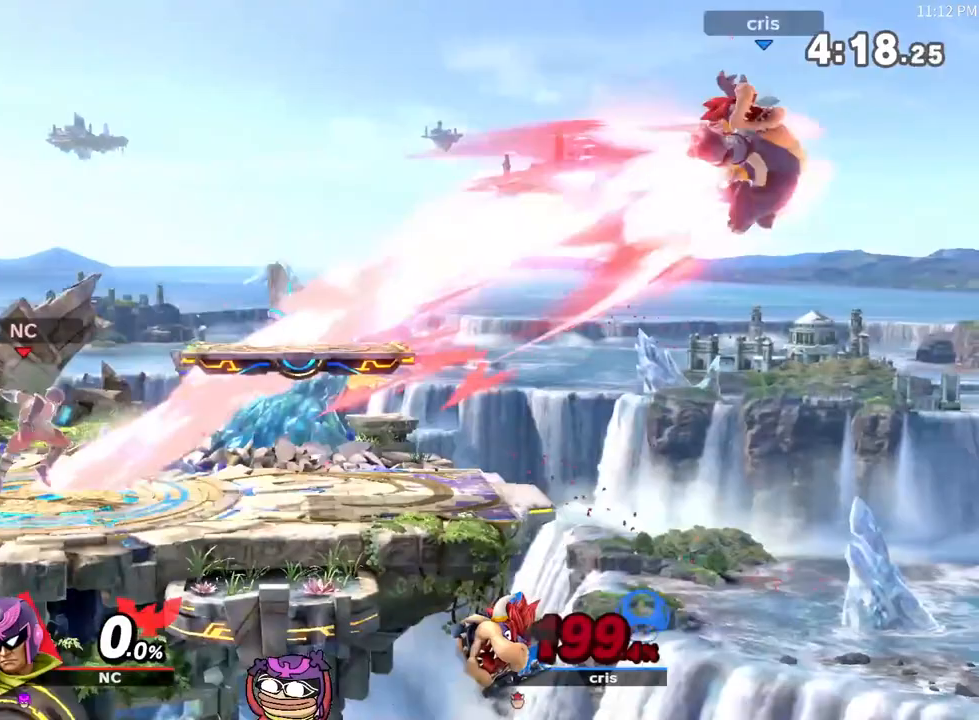
{"buttons": [], "left_stick": "left", "right_stick": "center", "events": [[117, "left_stick", "right"], [467, "left_stick", "left"]]}
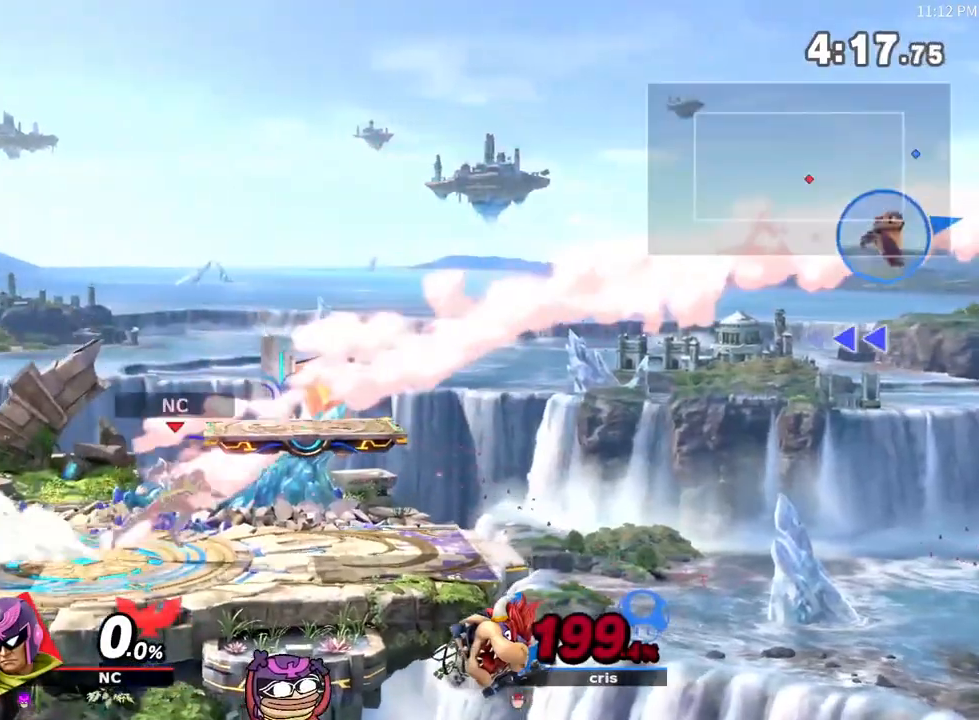
{"buttons": [], "left_stick": "left", "right_stick": "center", "events": [[33, "X", "down"], [33, "left_stick", "down-right"], [100, "left_stick", "right"], [350, "left_stick", "center"], [417, "X", "up"], [500, "left_stick", "left"]]}
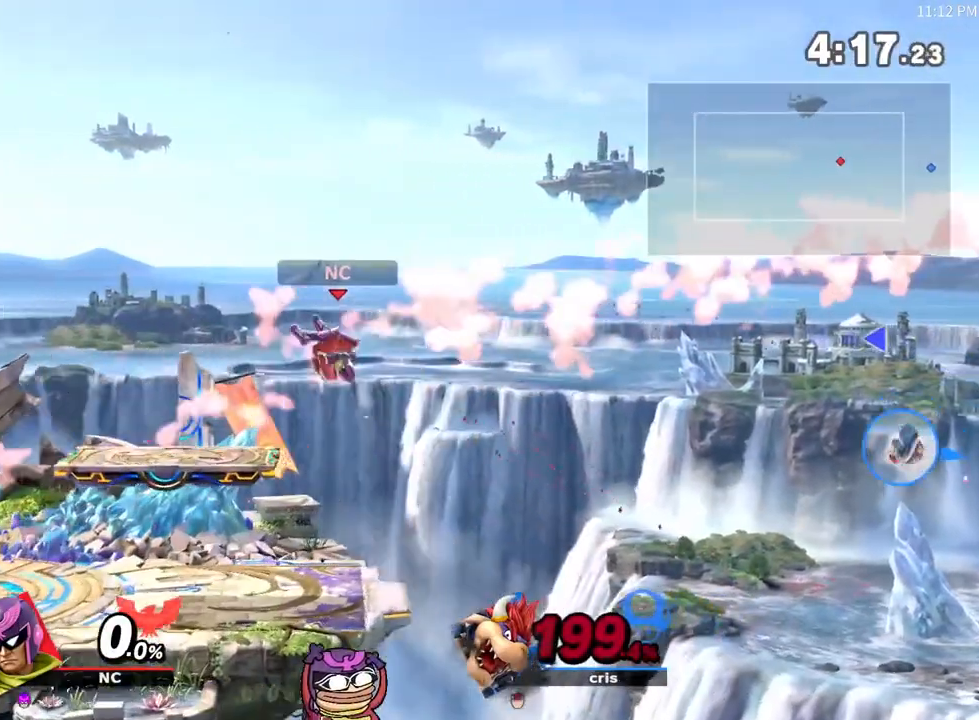
{"buttons": [], "left_stick": "center", "right_stick": "center", "events": [[317, "left_stick", "center"]]}
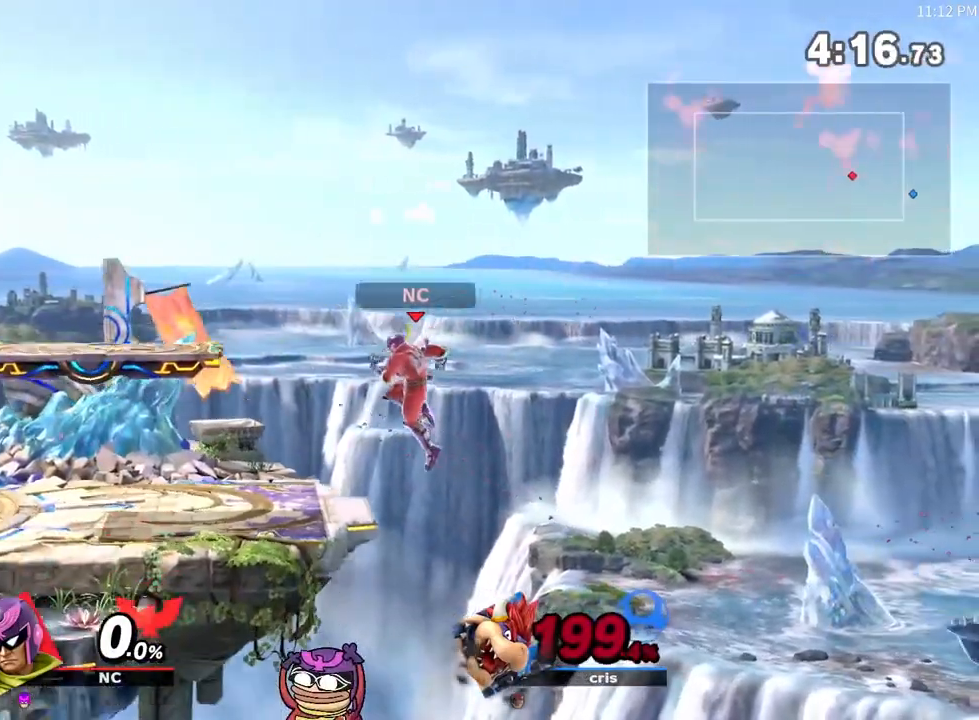
{"buttons": [], "left_stick": "center", "right_stick": "center", "events": []}
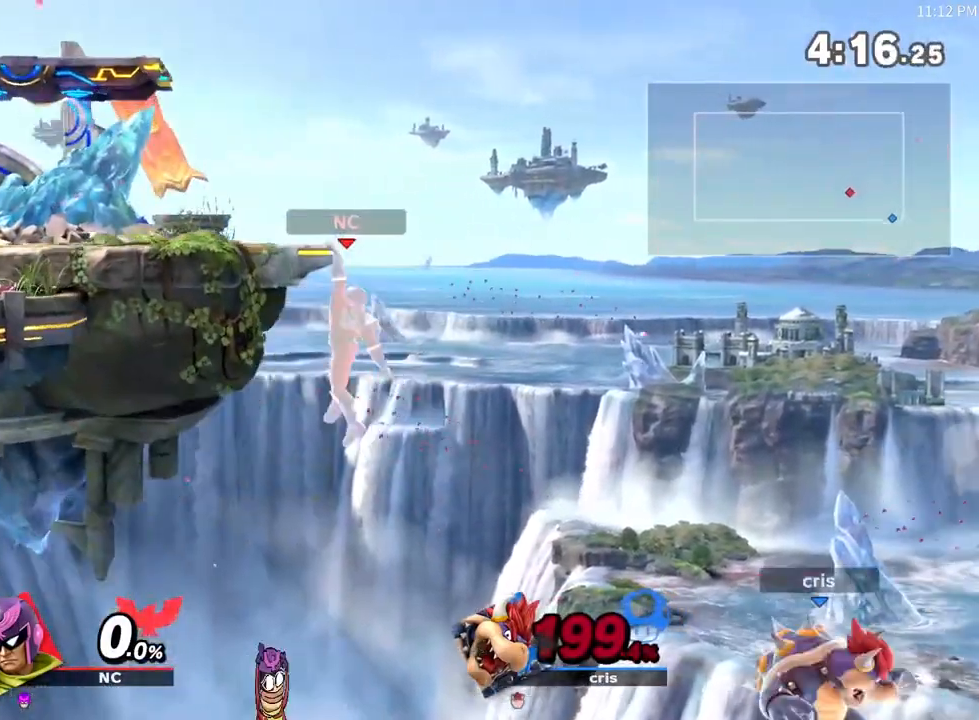
{"buttons": [], "left_stick": "center", "right_stick": "center", "events": [[383, "left_stick", "right"], [400, "right_stick", "up"], [450, "left_stick", "center"], [450, "right_stick", "center"]]}
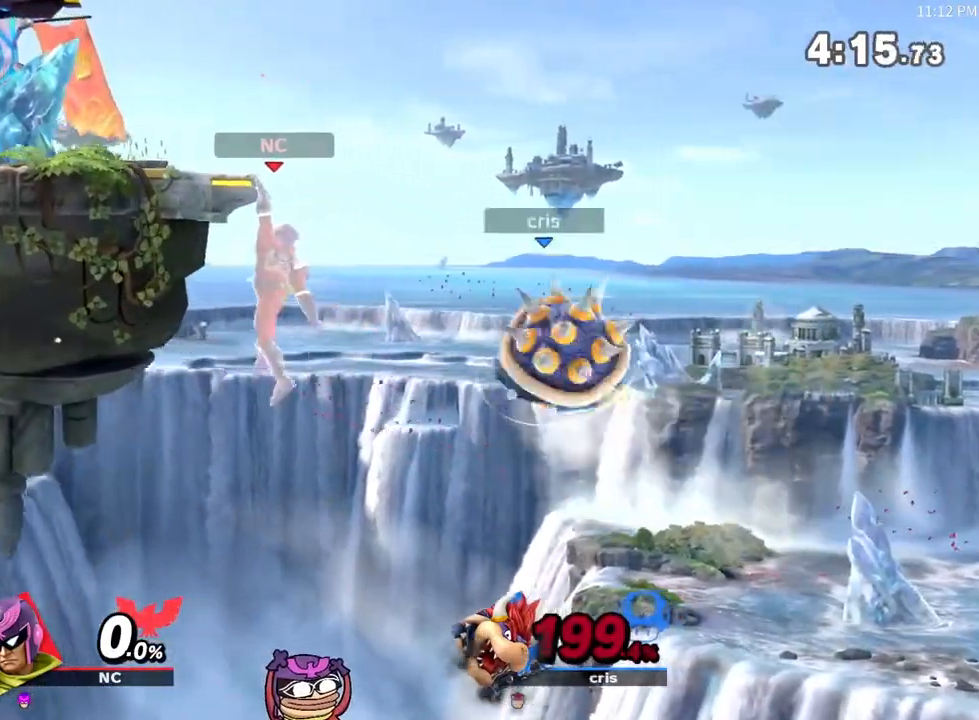
{"buttons": [], "left_stick": "center", "right_stick": "center", "events": []}
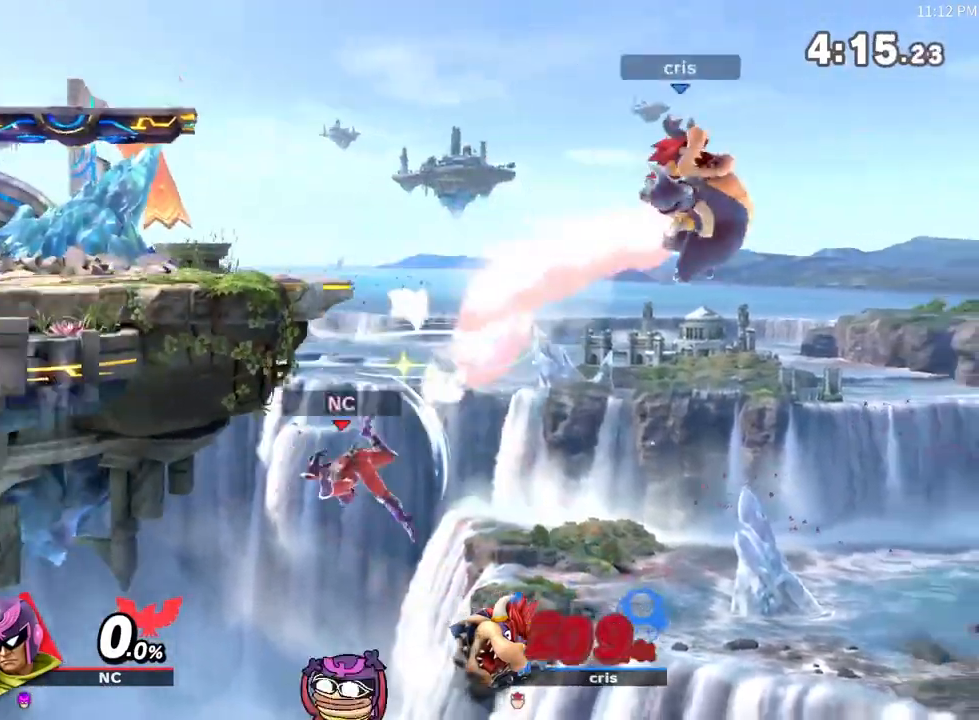
{"buttons": ["B"], "left_stick": "up", "right_stick": "center", "events": [[17, "X", "down"], [100, "X", "up"], [150, "X", "down"], [217, "left_stick", "up"], [250, "X", "up"], [317, "B", "down"], [400, "B", "up"], [467, "B", "down"]]}
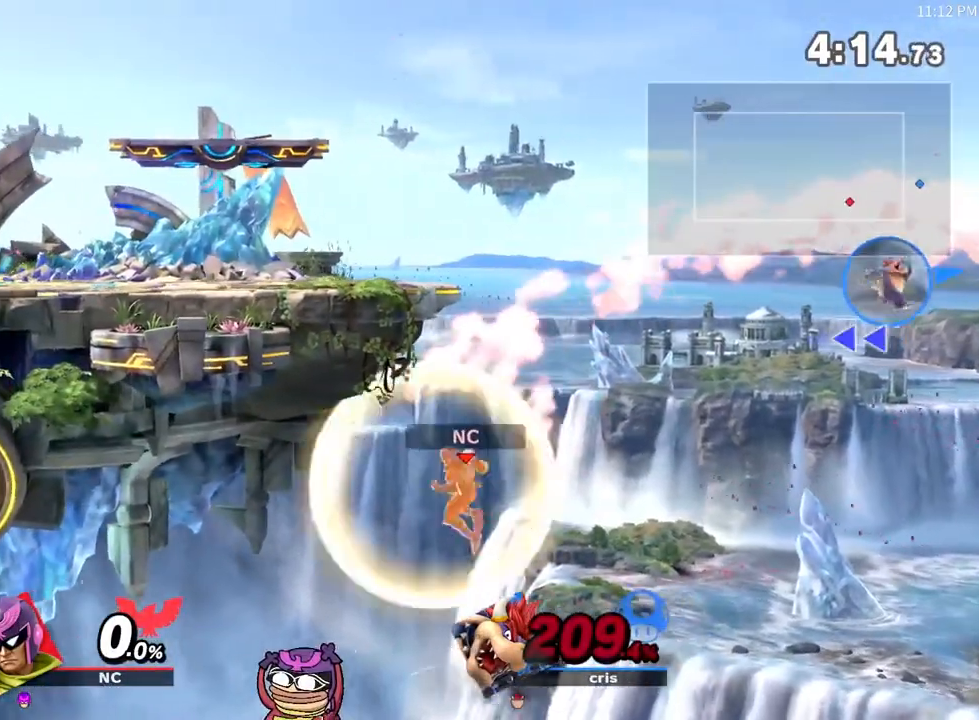
{"buttons": [], "left_stick": "center", "right_stick": "center", "events": [[67, "B", "up"], [133, "B", "down"], [233, "B", "up"], [333, "left_stick", "center"]]}
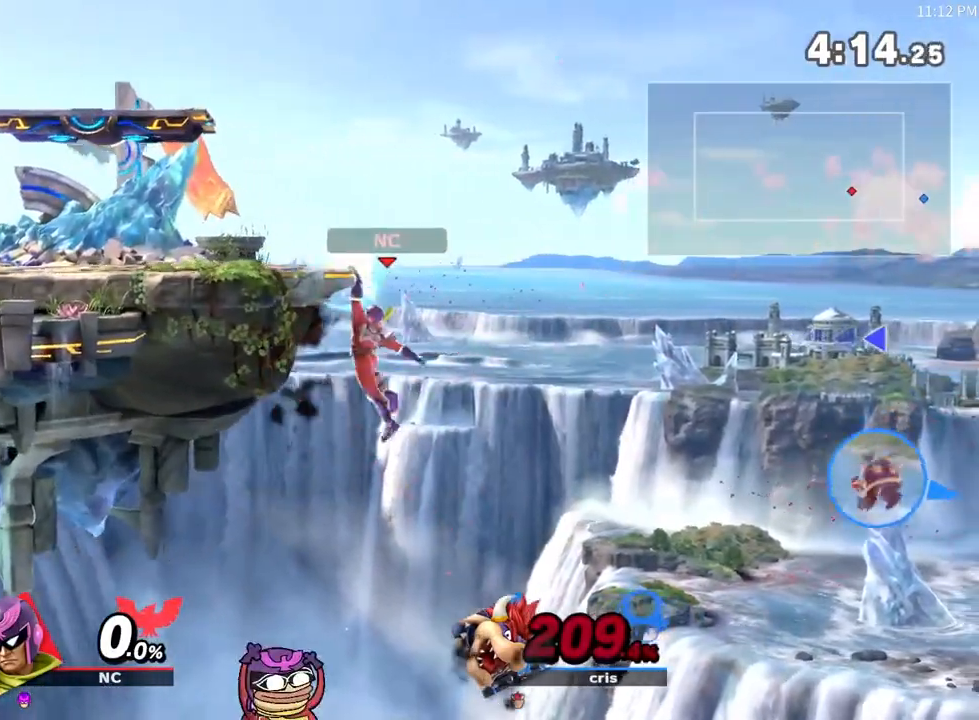
{"buttons": [], "left_stick": "center", "right_stick": "center", "events": []}
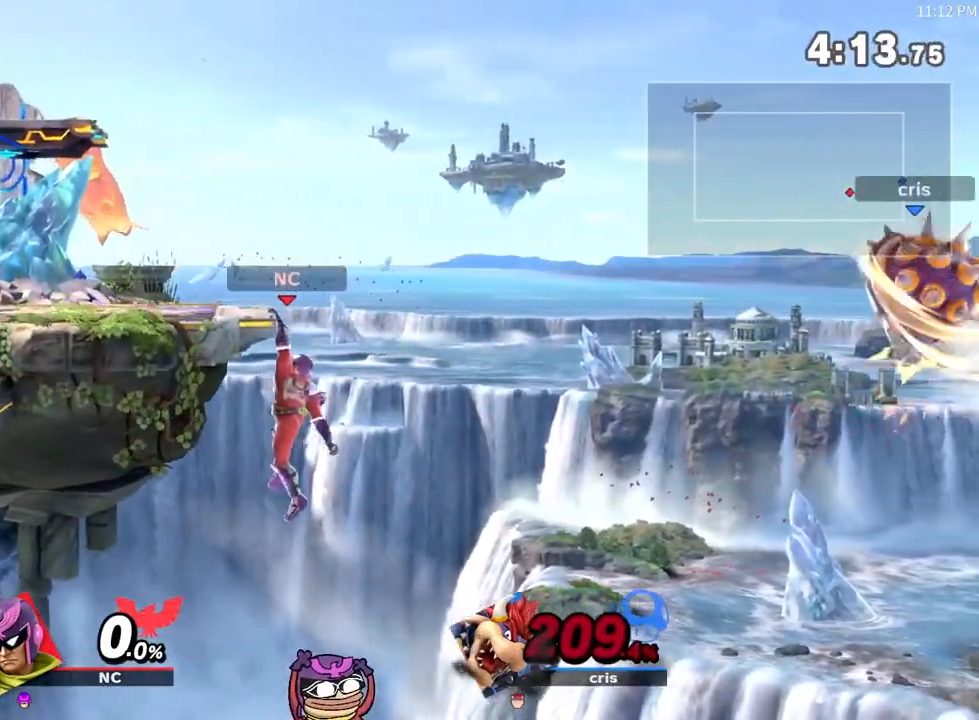
{"buttons": [], "left_stick": "right", "right_stick": "center", "events": [[500, "left_stick", "right"]]}
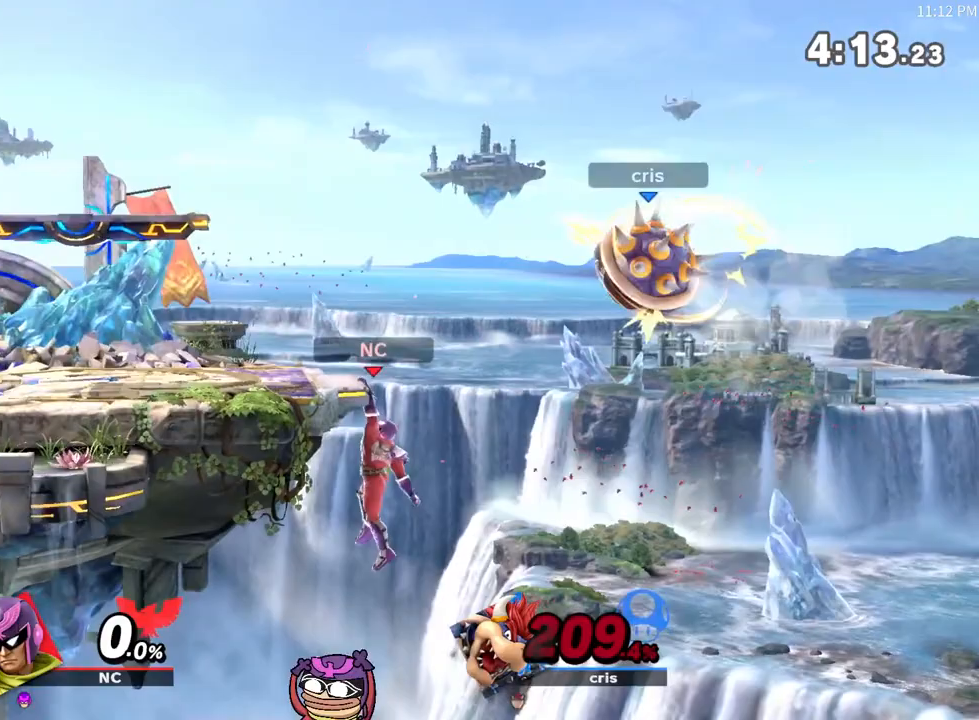
{"buttons": [], "left_stick": "center", "right_stick": "center", "events": [[33, "right_stick", "up"], [67, "left_stick", "center"], [100, "right_stick", "center"]]}
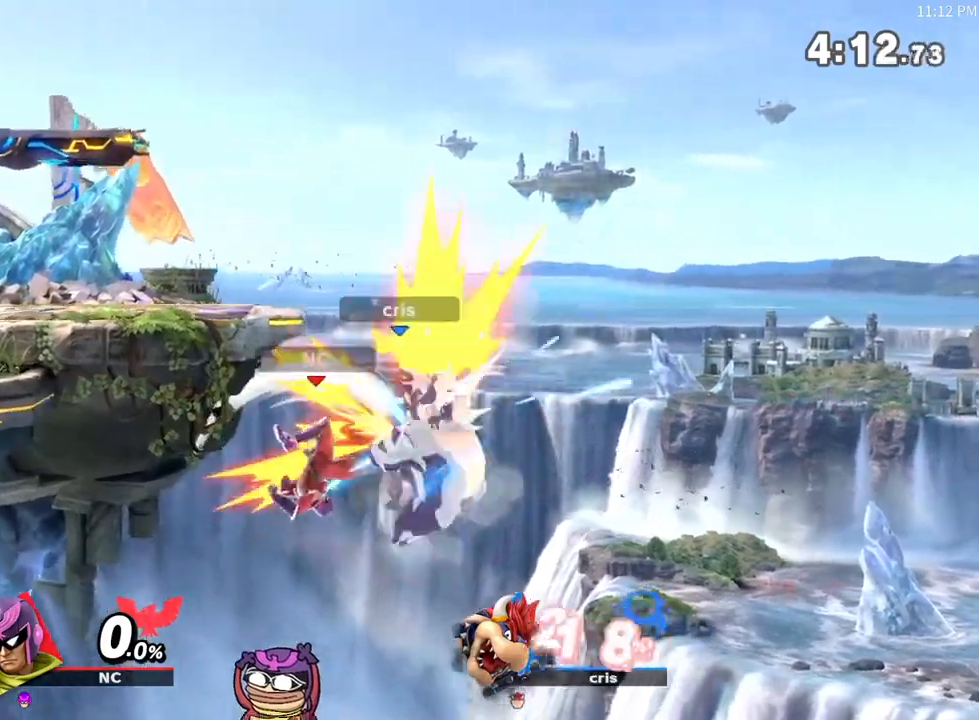
{"buttons": ["B"], "left_stick": "up", "right_stick": "center", "events": [[67, "X", "down"], [167, "X", "up"], [217, "X", "down"], [283, "left_stick", "up"], [350, "X", "up"], [450, "B", "down"]]}
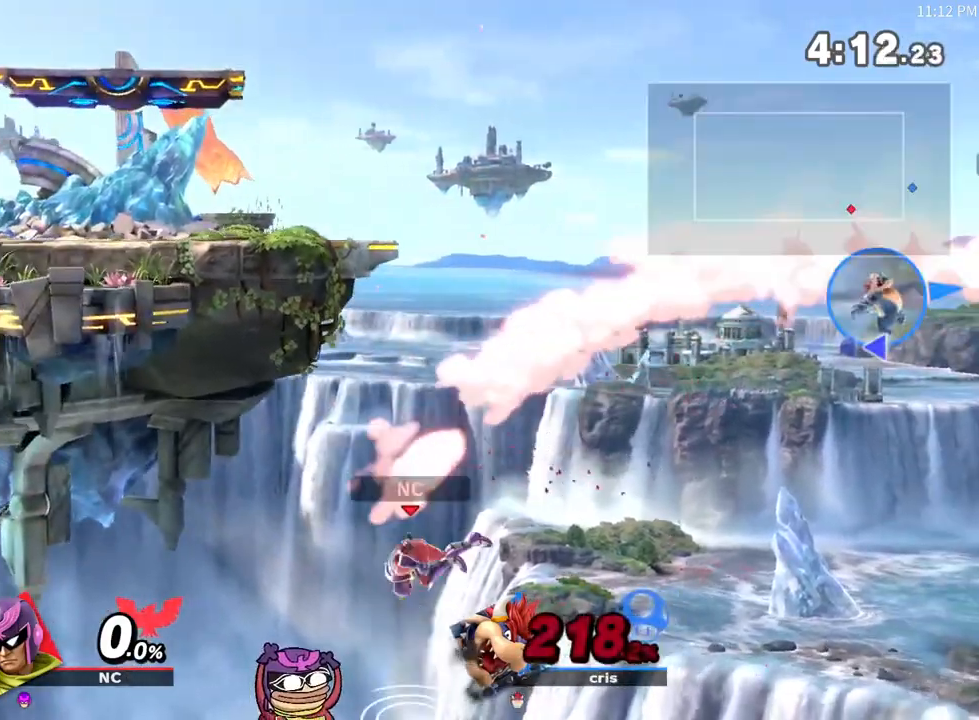
{"buttons": [], "left_stick": "center", "right_stick": "center", "events": [[33, "B", "up"], [133, "B", "down"], [200, "B", "up"], [217, "B", "down"], [317, "B", "up"], [417, "left_stick", "center"]]}
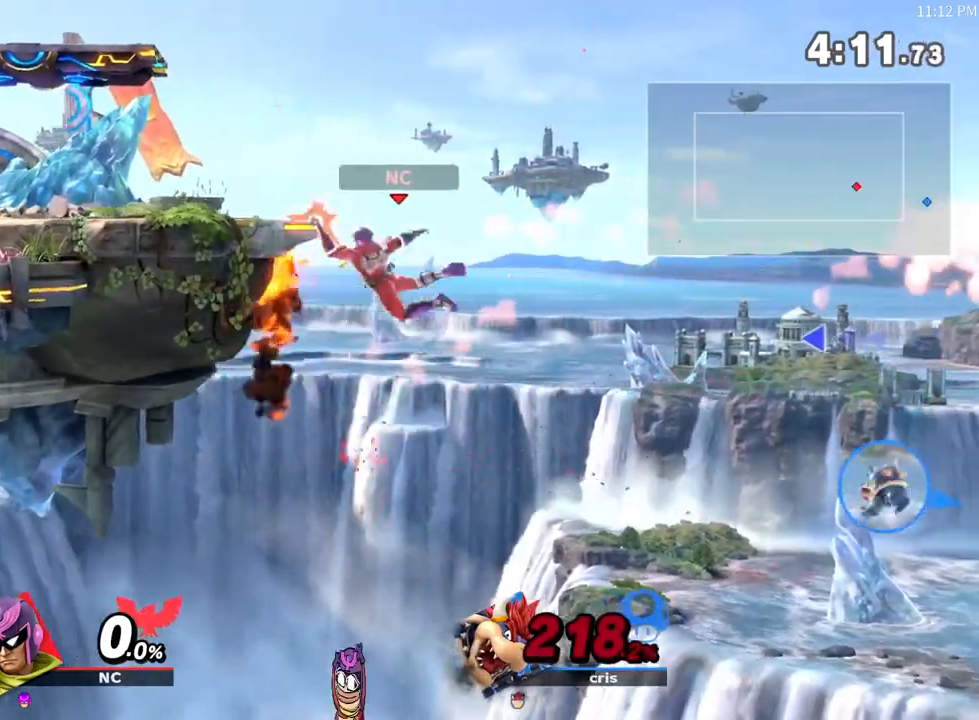
{"buttons": [], "left_stick": "center", "right_stick": "center", "events": []}
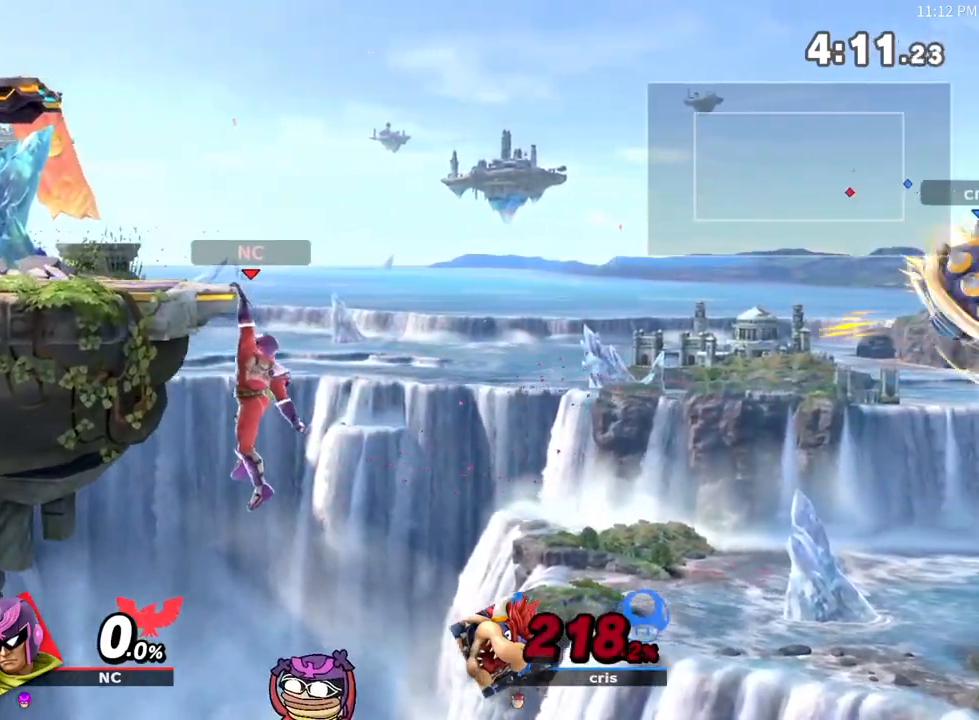
{"buttons": [], "left_stick": "left", "right_stick": "center", "events": [[350, "left_stick", "right"], [433, "left_stick", "left"]]}
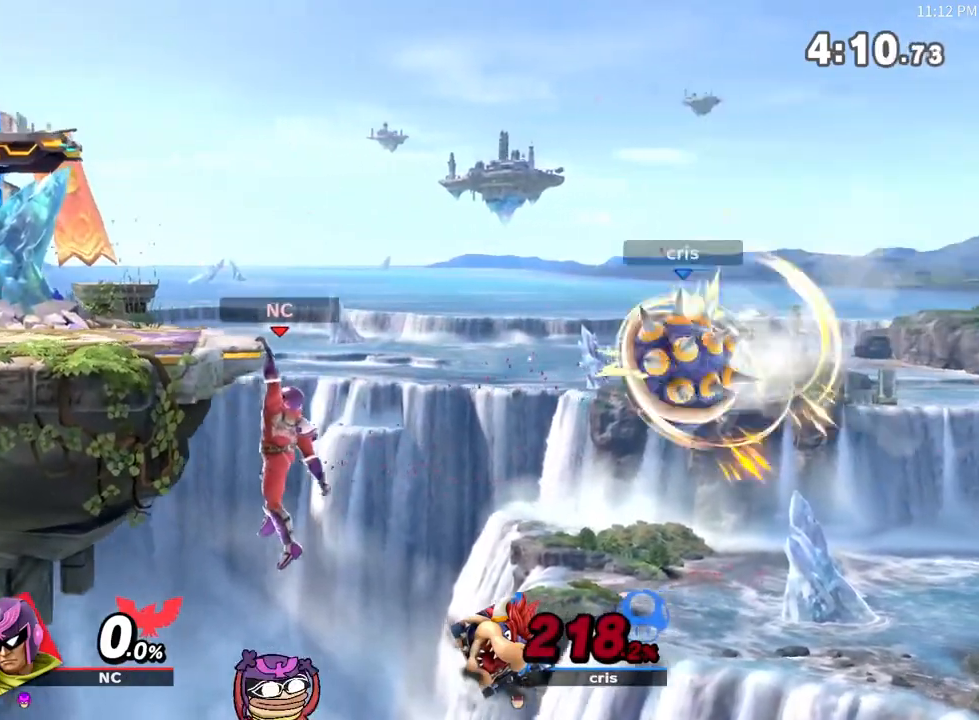
{"buttons": [], "left_stick": "down", "right_stick": "center", "events": [[67, "left_stick", "center"], [217, "left_stick", "down"]]}
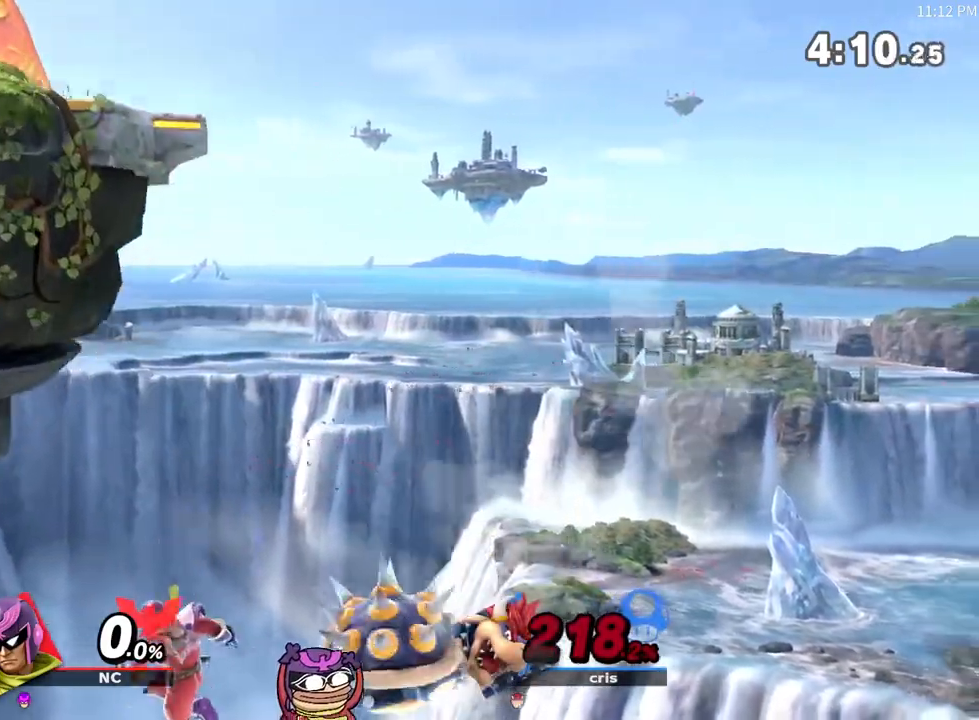
{"buttons": [], "left_stick": "up-left", "right_stick": "center", "events": [[33, "left_stick", "down-left"], [133, "left_stick", "up-left"]]}
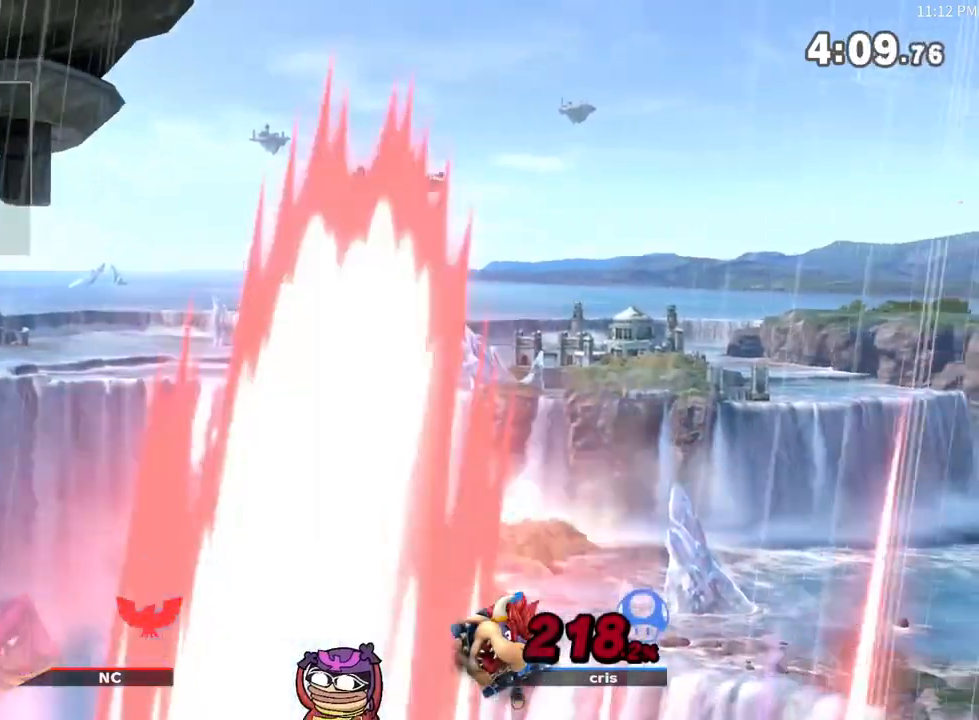
{"buttons": [], "left_stick": "center", "right_stick": "center", "events": [[33, "X", "down"], [183, "X", "up"], [317, "left_stick", "center"]]}
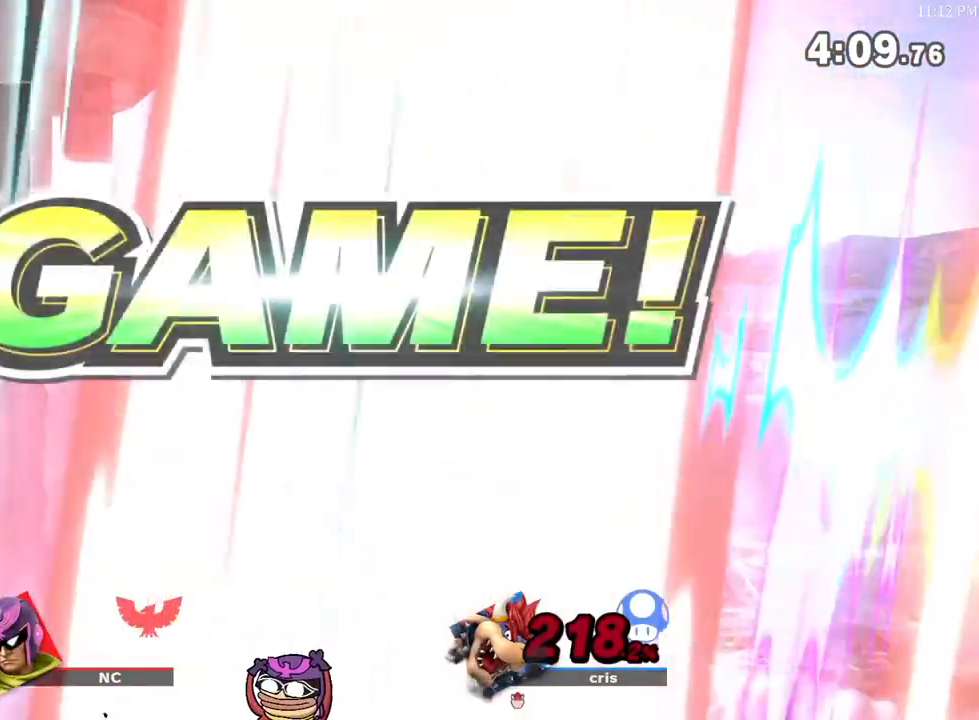
{"buttons": [], "left_stick": "center", "right_stick": "center", "events": []}